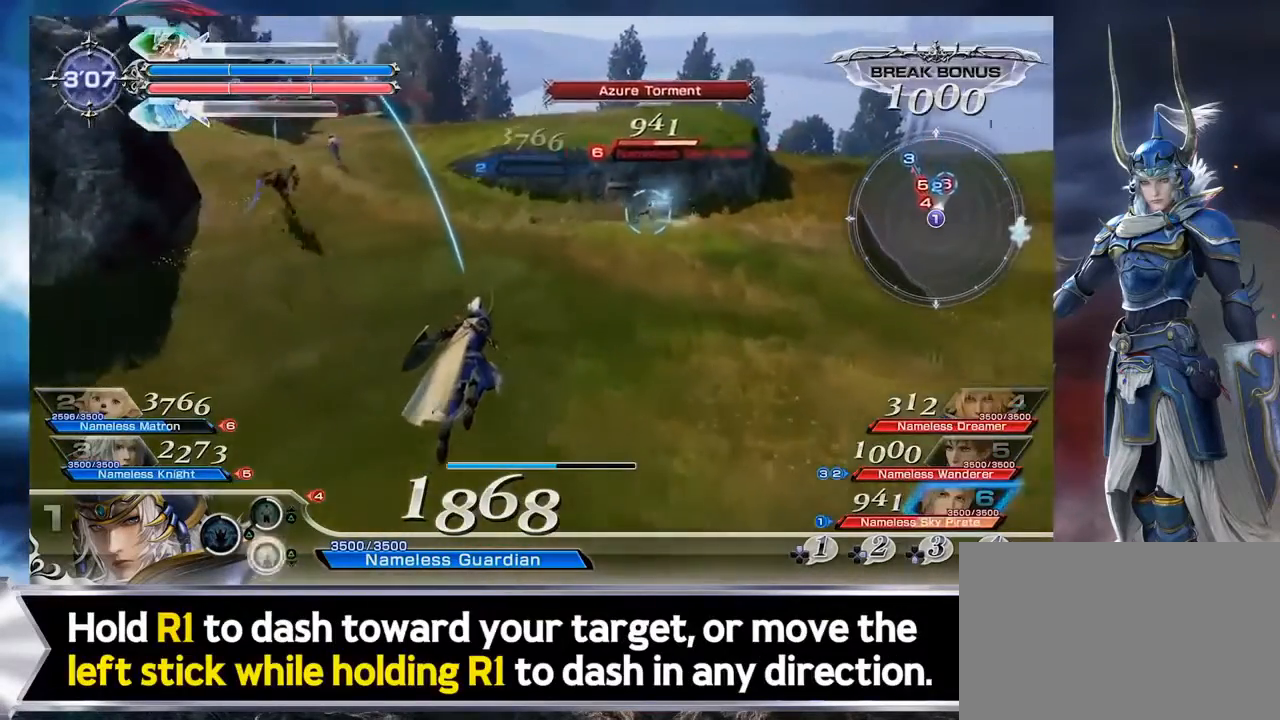
Gameplay with a controller (PlayStation layout); each line is a JSON object with the inputs held at the frame after it. "events" lists button and stick changes between this image and that frame as [ms after this image, input, new state], when the widget could be followed in between. Not read: L1 L2 L3 R1 R3.
{"buttons": ["R2"], "left_stick": "center", "right_stick": "center", "events": [[133, "left_stick", "down"], [300, "left_stick", "center"], [400, "R2", "up"], [400, "left_stick", "down"], [500, "R2", "down"], [500, "left_stick", "center"]]}
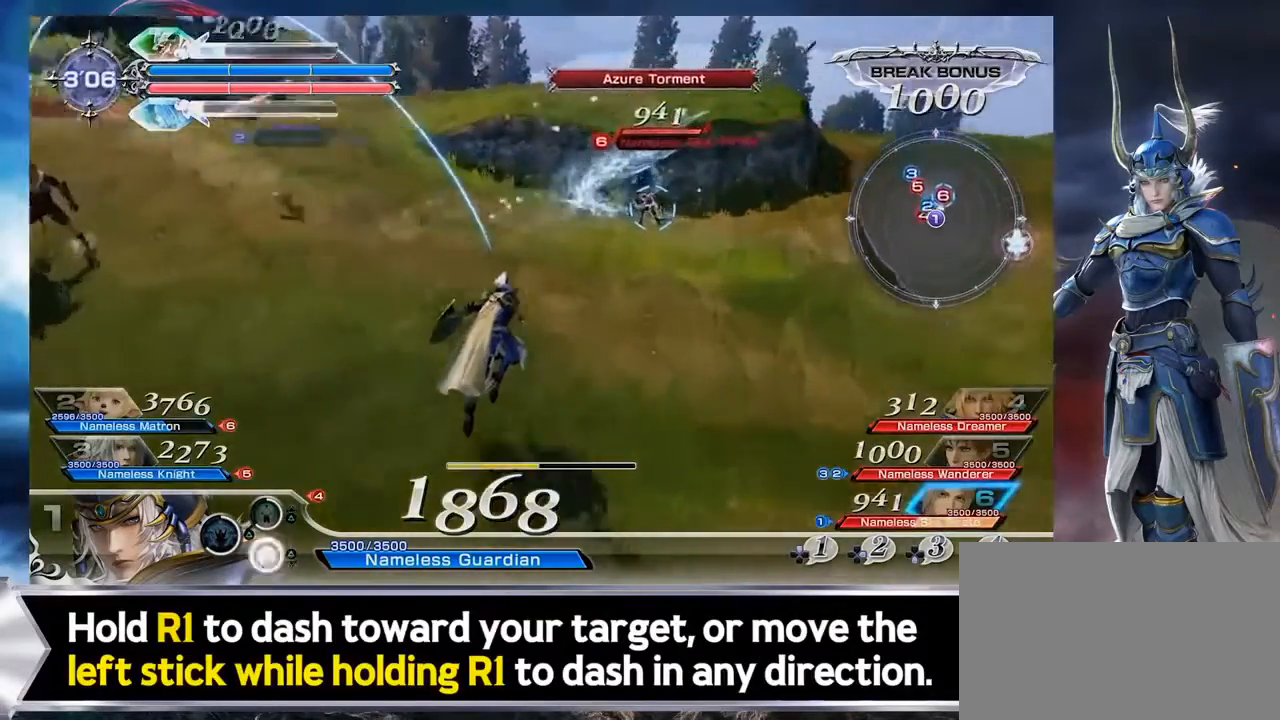
{"buttons": ["R2"], "left_stick": "center", "right_stick": "center", "events": [[400, "R2", "up"], [500, "R2", "down"]]}
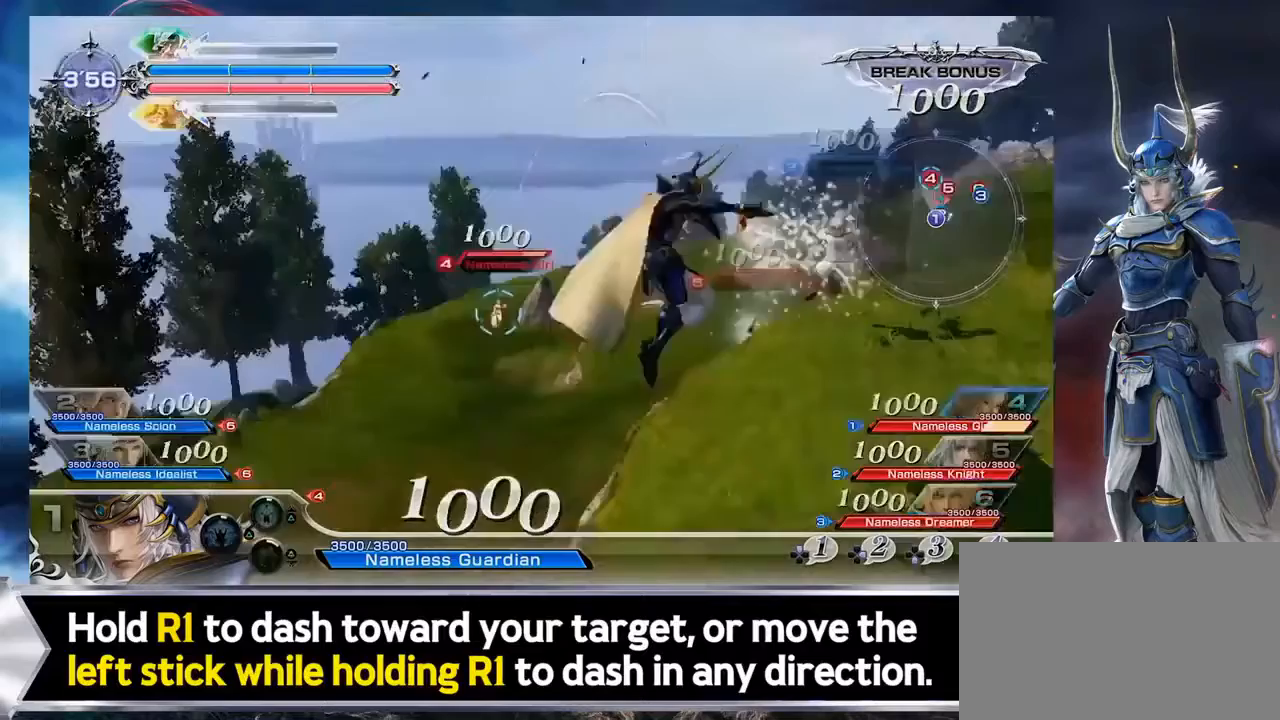
{"buttons": ["R2"], "left_stick": "center", "right_stick": "center", "events": [[167, "left_stick", "down"], [300, "left_stick", "center"], [400, "R2", "up"], [500, "R2", "down"]]}
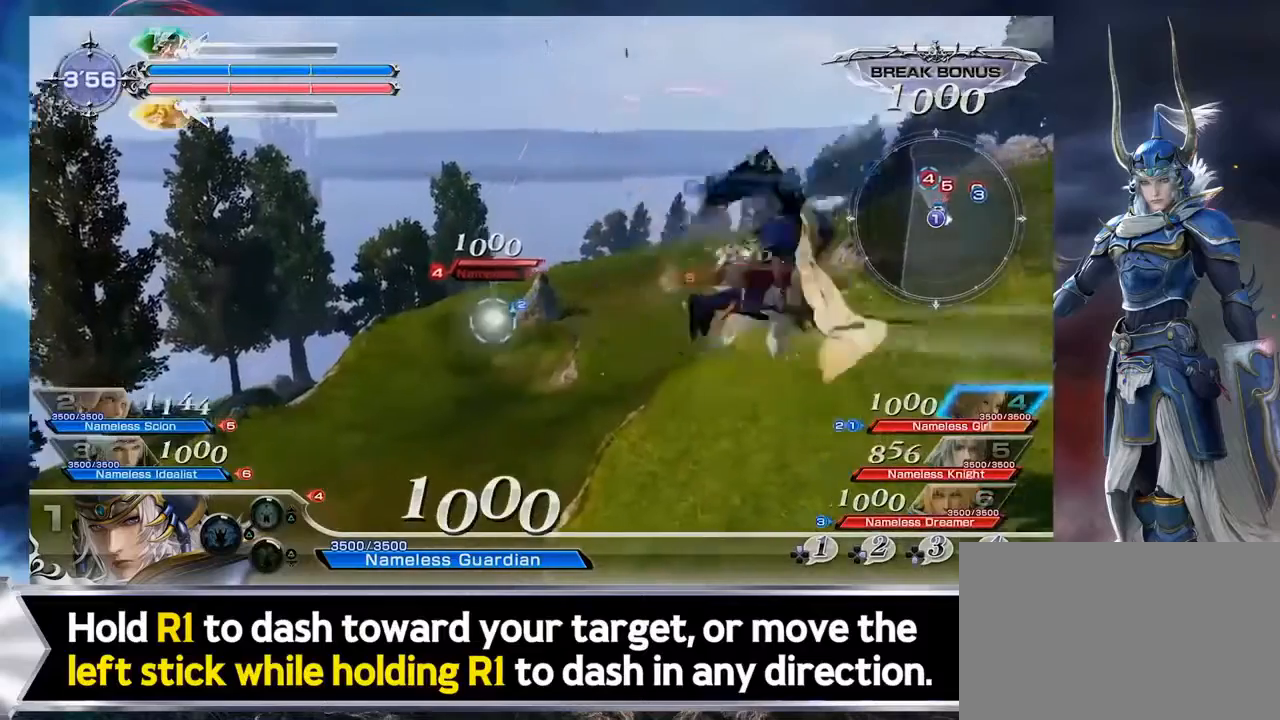
{"buttons": ["R2"], "left_stick": "center", "right_stick": "center", "events": [[133, "left_stick", "down"], [333, "left_stick", "center"], [433, "R2", "up"], [500, "R2", "down"]]}
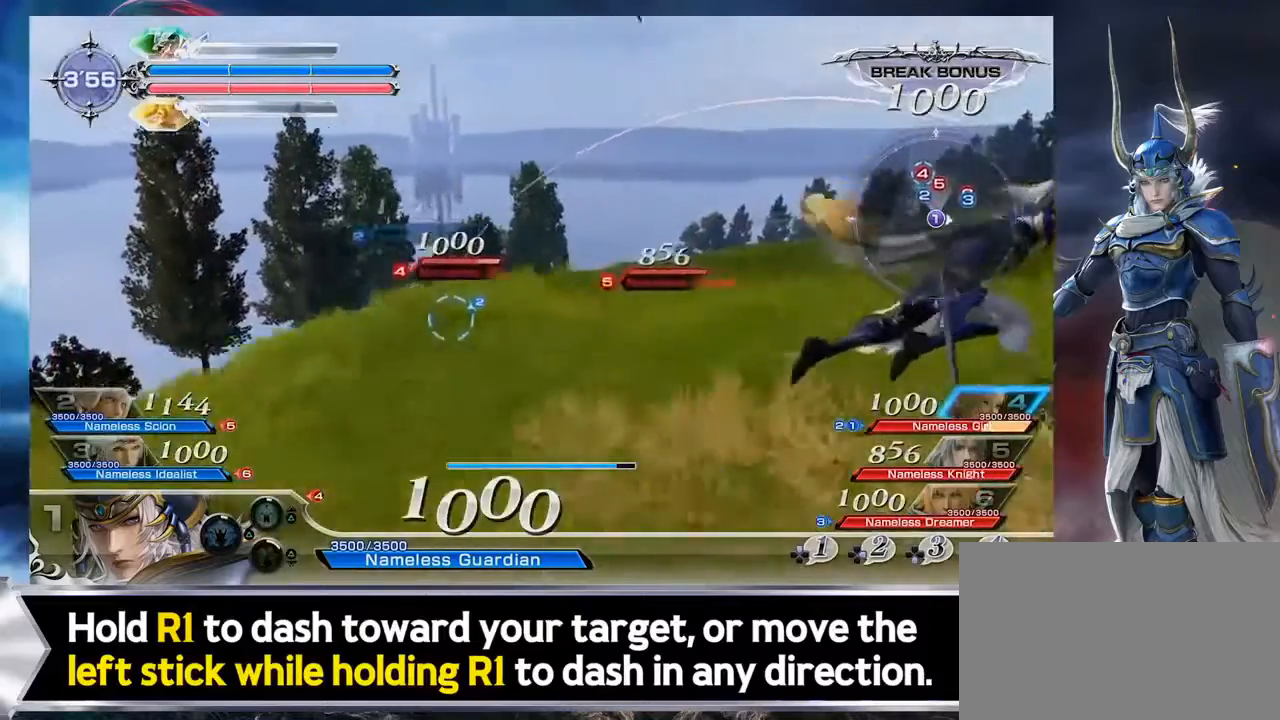
{"buttons": ["R2"], "left_stick": "center", "right_stick": "center"}
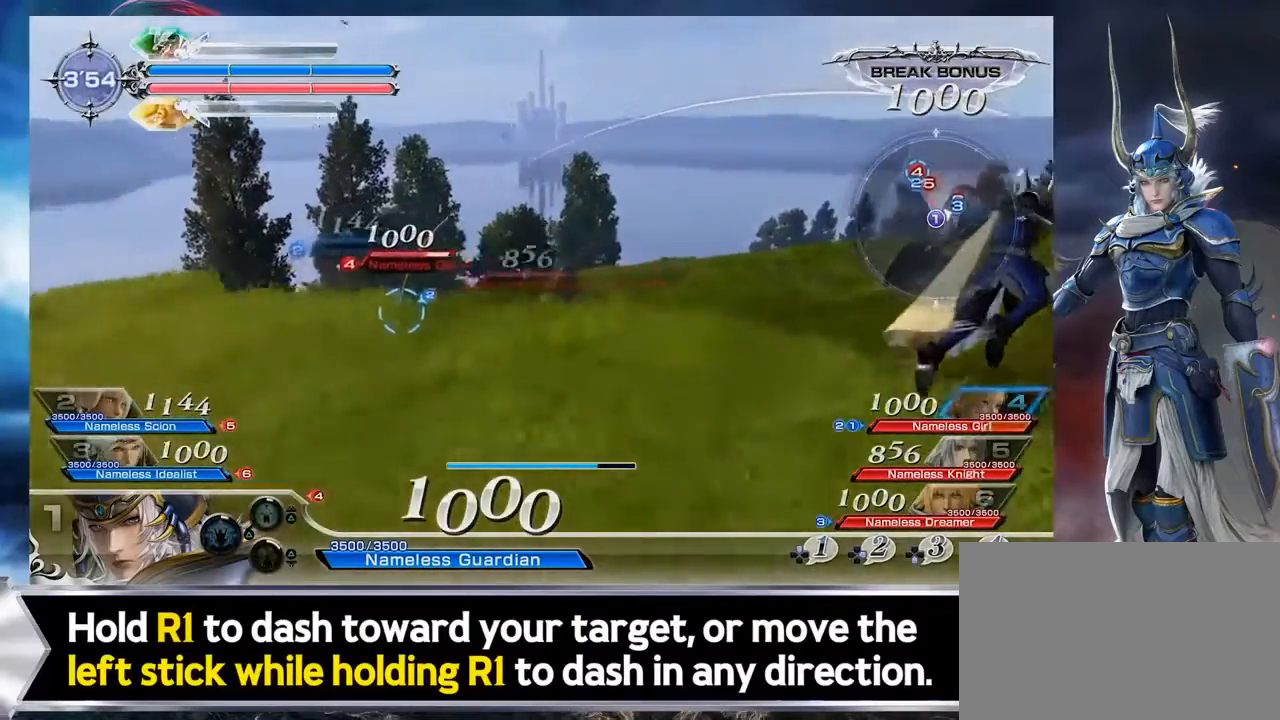
{"buttons": ["R2"], "left_stick": "center", "right_stick": "center", "events": [[133, "left_stick", "down"], [300, "left_stick", "center"], [433, "R2", "up"], [500, "R2", "down"]]}
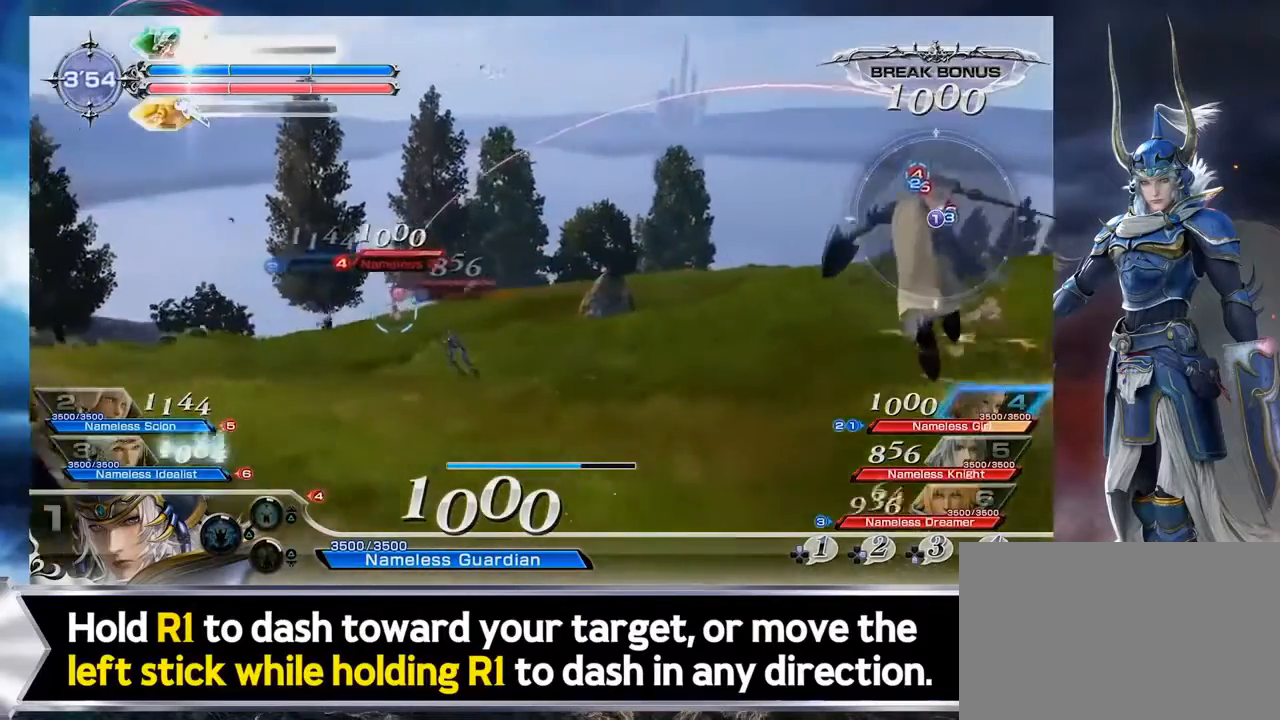
{"buttons": ["R2"], "left_stick": "center", "right_stick": "center", "events": [[100, "left_stick", "down"], [300, "left_stick", "center"], [400, "R2", "up"], [500, "R2", "down"]]}
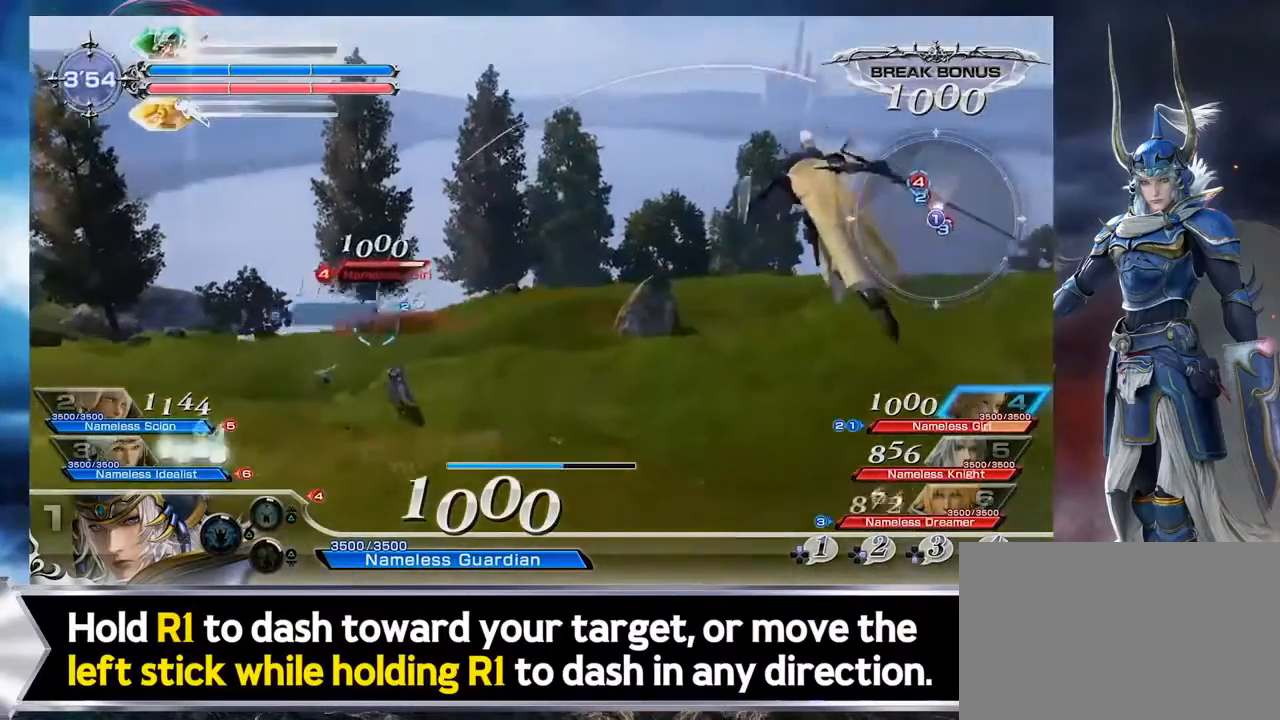
{"buttons": [], "left_stick": "center", "right_stick": "center", "events": [[167, "left_stick", "down"], [300, "left_stick", "center"], [433, "R2", "up"]]}
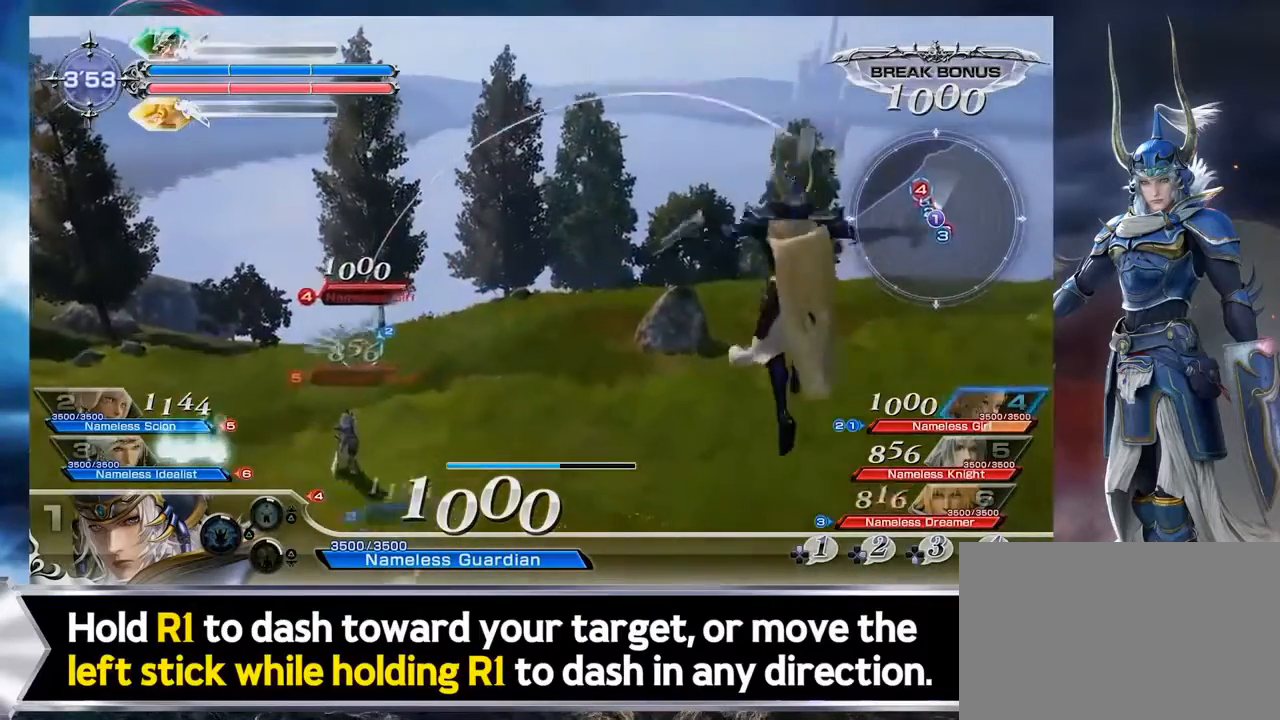
{"buttons": [], "left_stick": "center", "right_stick": "center", "events": [[33, "R2", "down"], [133, "left_stick", "down"], [333, "left_stick", "center"], [433, "R2", "up"]]}
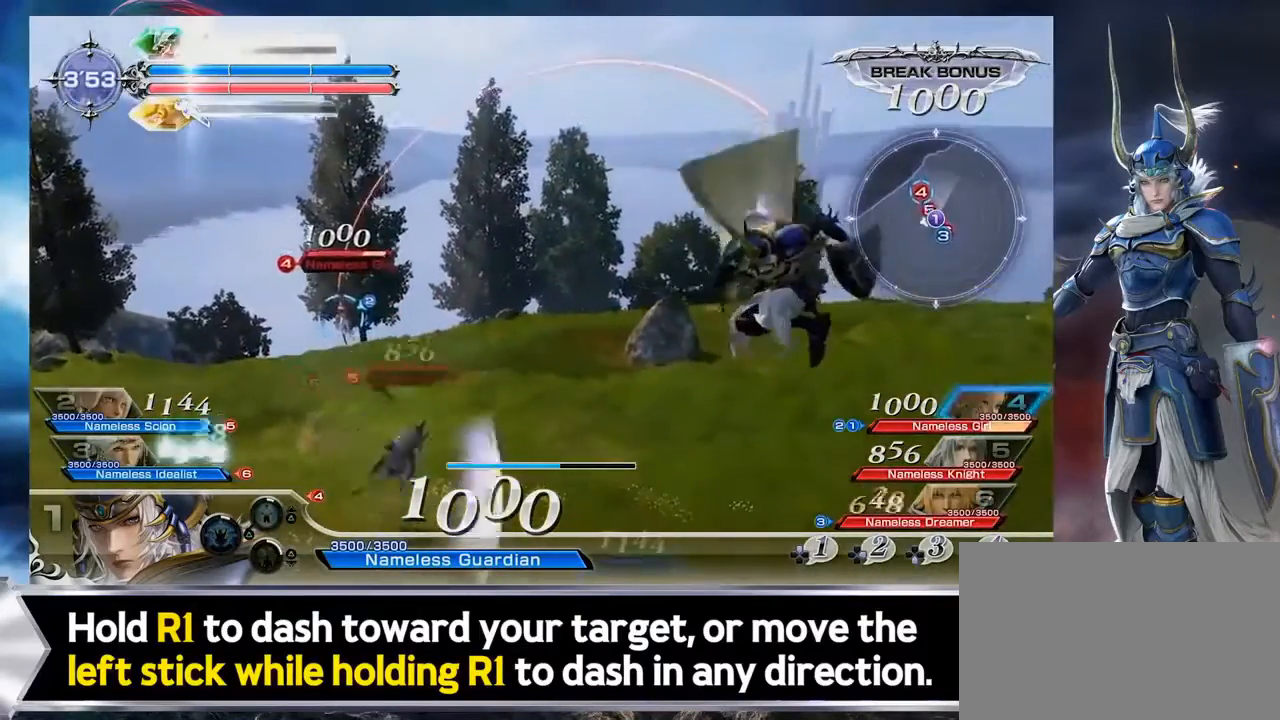
{"buttons": [], "left_stick": "center", "right_stick": "center", "events": [[33, "R2", "down"], [133, "left_stick", "down"], [333, "left_stick", "center"], [367, "R2", "up"]]}
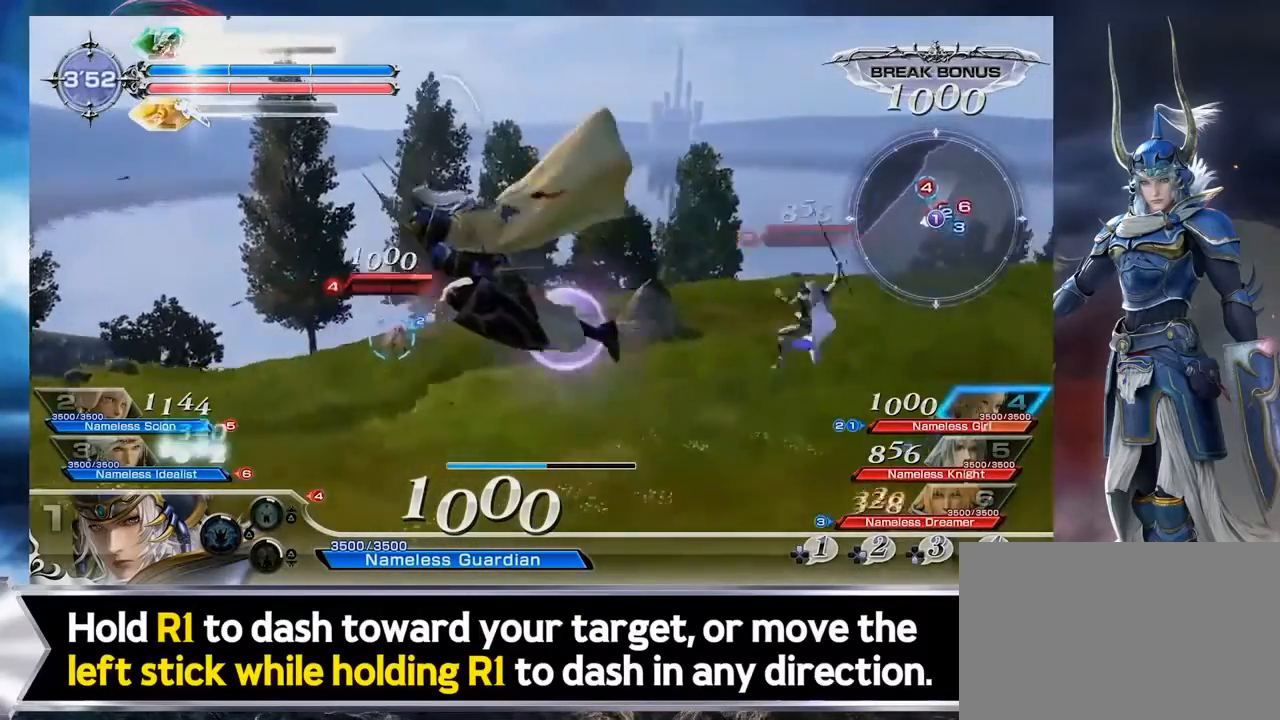
{"buttons": [], "left_stick": "center", "right_stick": "center", "events": []}
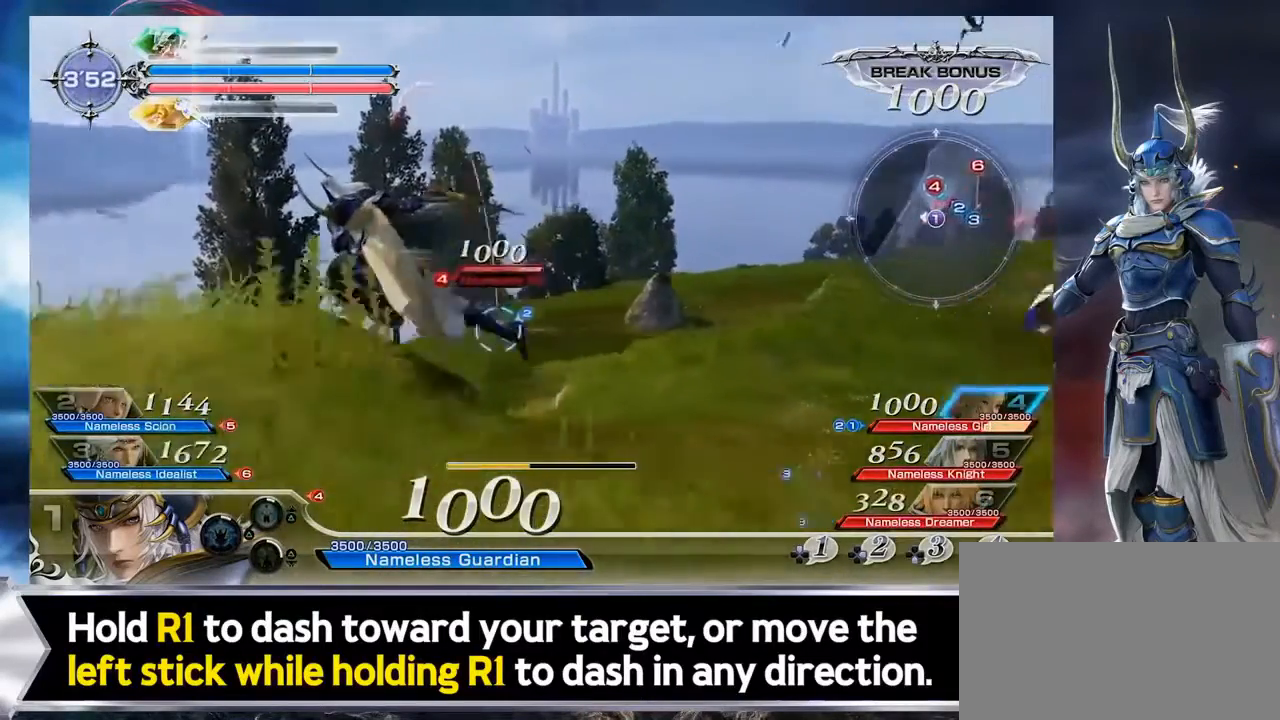
{"buttons": ["R2"], "left_stick": "center", "right_stick": "center", "events": [[367, "R2", "down"]]}
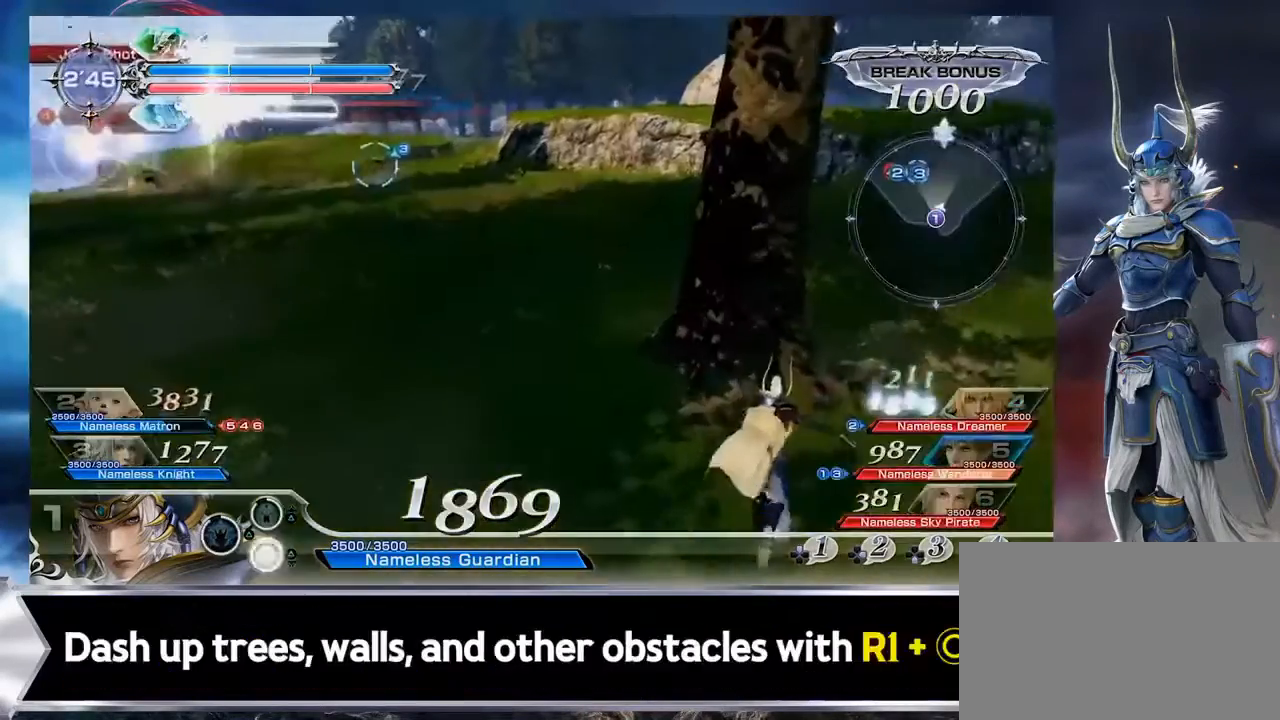
{"buttons": ["R2"], "left_stick": "center", "right_stick": "center", "events": [[267, "R2", "up"], [367, "R2", "down"]]}
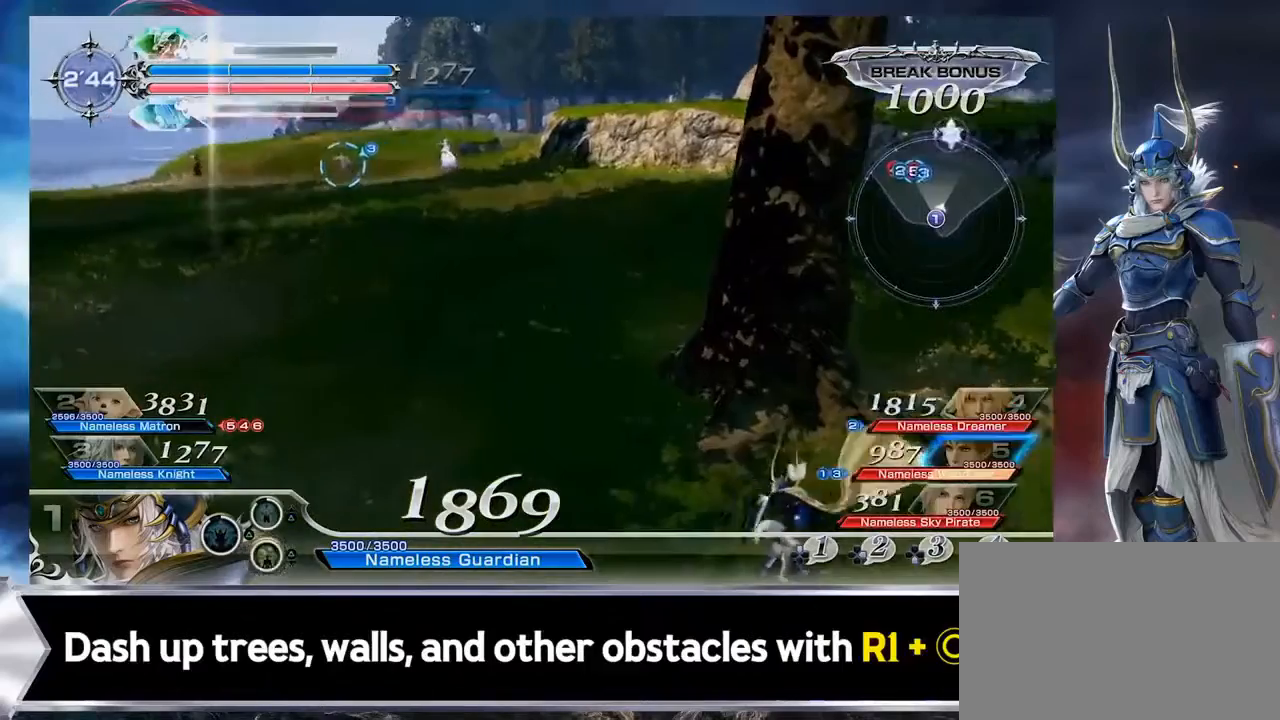
{"buttons": ["R2"], "left_stick": "center", "right_stick": "center", "events": [[267, "CIRCLE", "down"], [333, "CIRCLE", "up"], [333, "R2", "up"], [400, "R2", "down"]]}
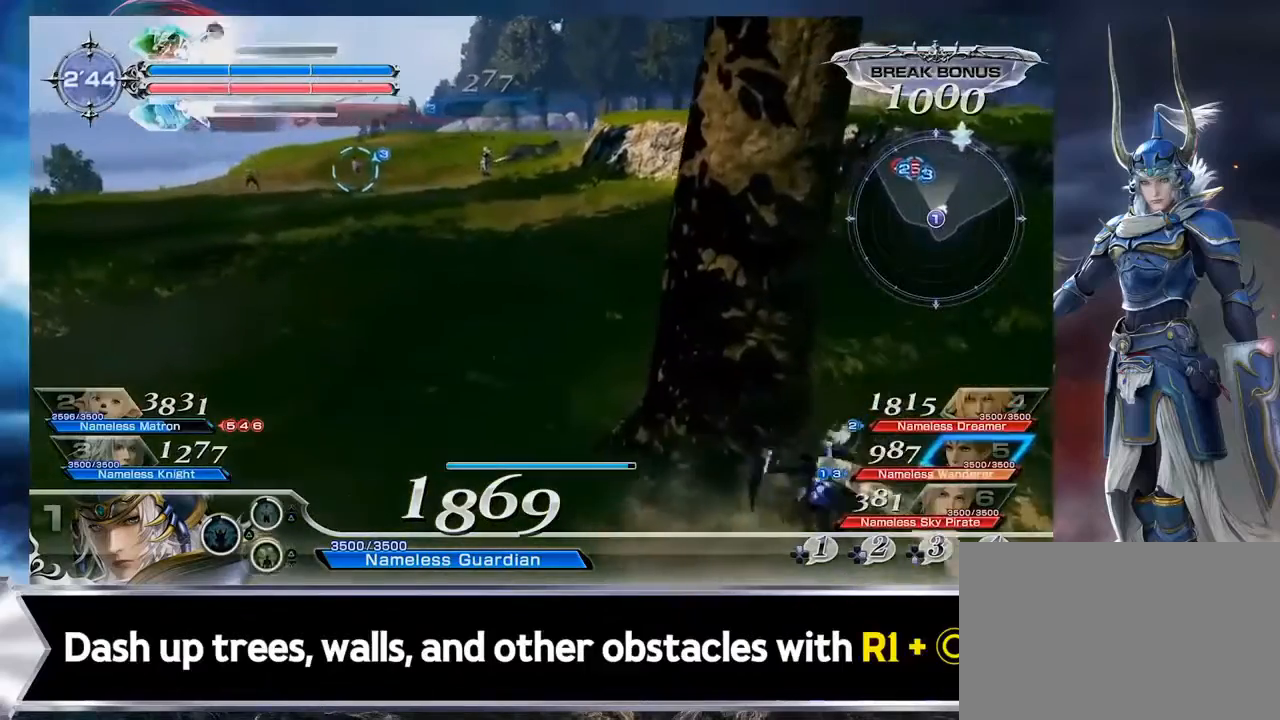
{"buttons": ["R2"], "left_stick": "center", "right_stick": "center", "events": [[333, "R2", "up"], [400, "R2", "down"]]}
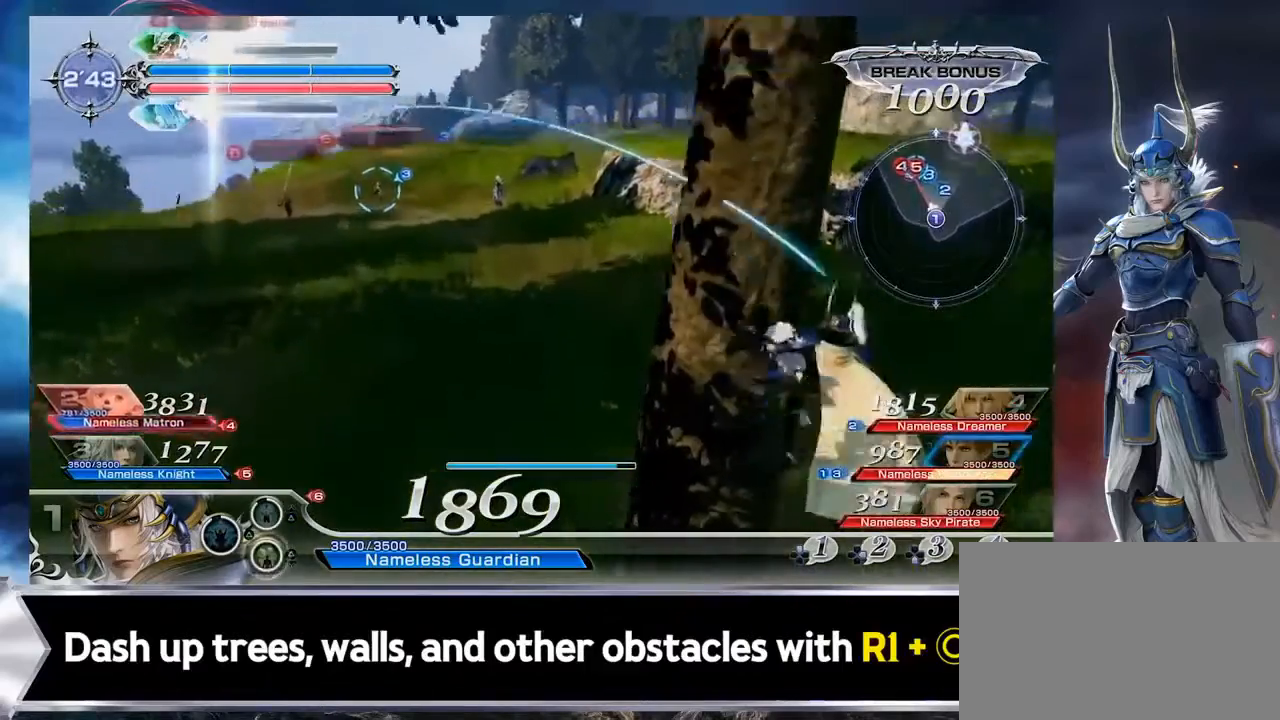
{"buttons": ["R2"], "left_stick": "center", "right_stick": "center"}
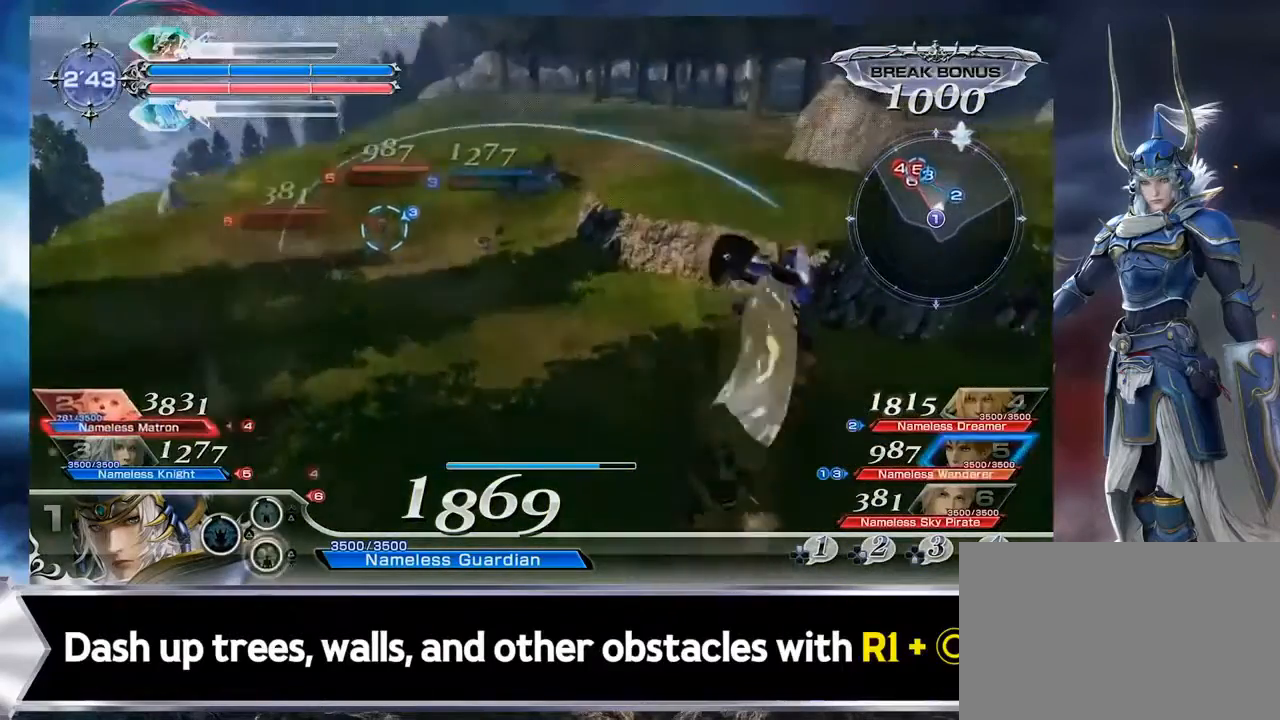
{"buttons": ["R2"], "left_stick": "center", "right_stick": "center"}
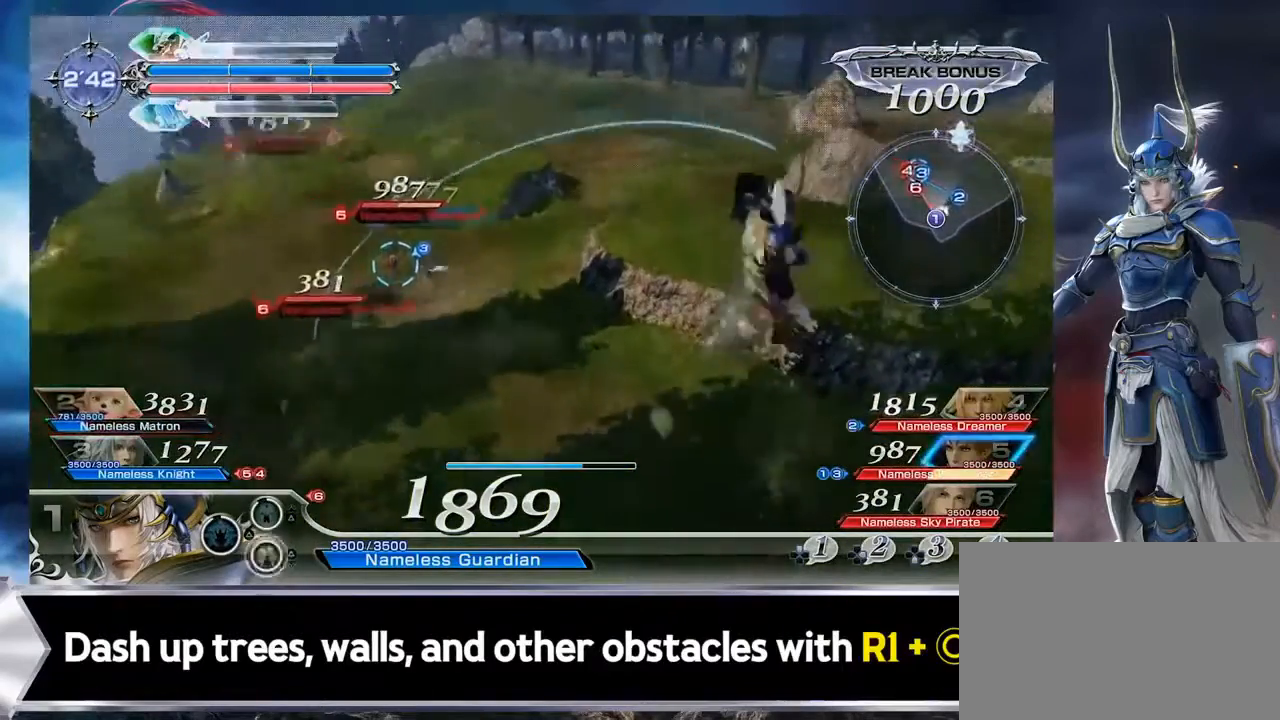
{"buttons": ["R2"], "left_stick": "center", "right_stick": "center", "events": [[300, "CIRCLE", "down"], [300, "R2", "up"], [367, "CIRCLE", "up"], [400, "R2", "down"]]}
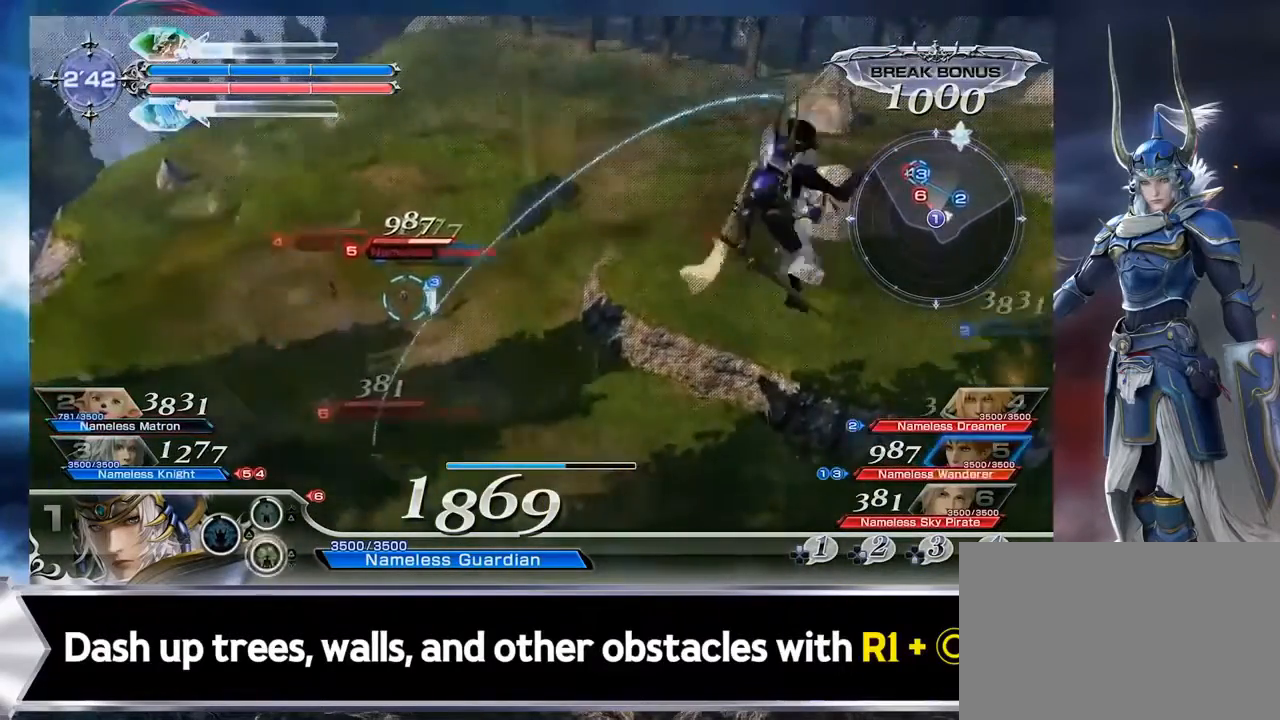
{"buttons": ["R2"], "left_stick": "center", "right_stick": "center", "events": [[267, "R2", "up"], [400, "R2", "down"]]}
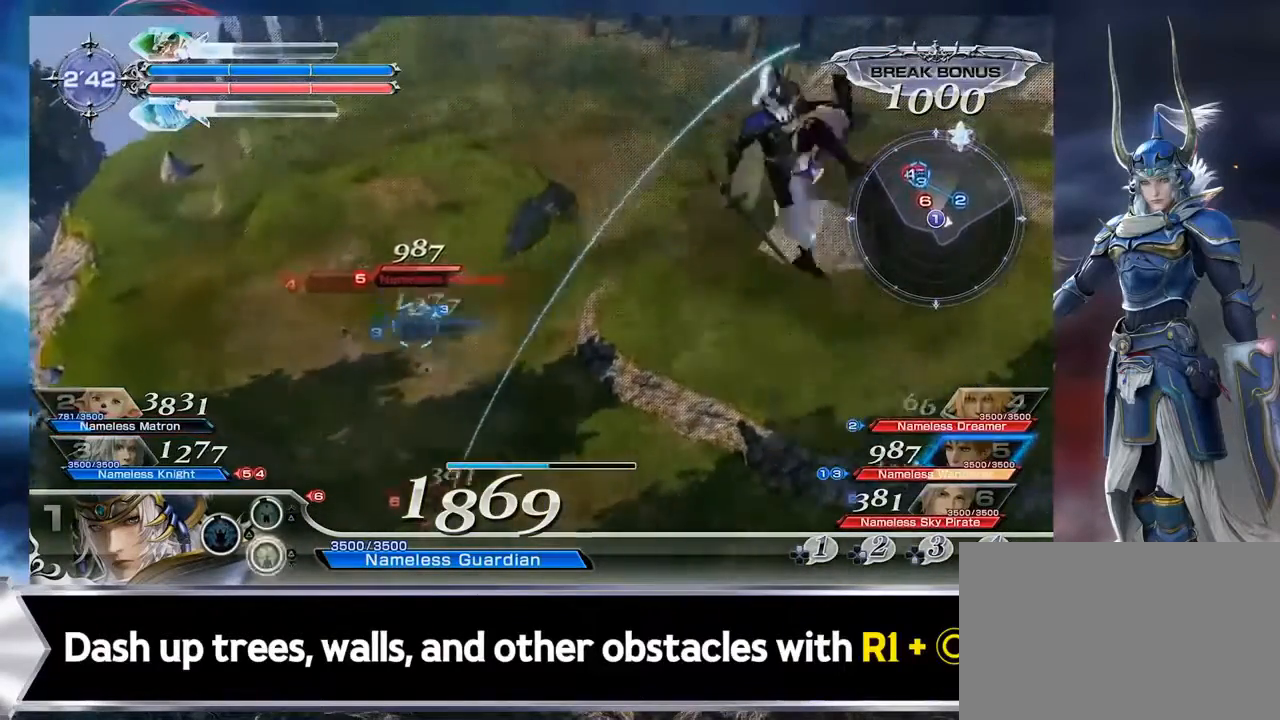
{"buttons": ["R2"], "left_stick": "center", "right_stick": "center", "events": [[300, "CIRCLE", "down"], [333, "R2", "up"], [400, "CIRCLE", "up"], [400, "R2", "down"]]}
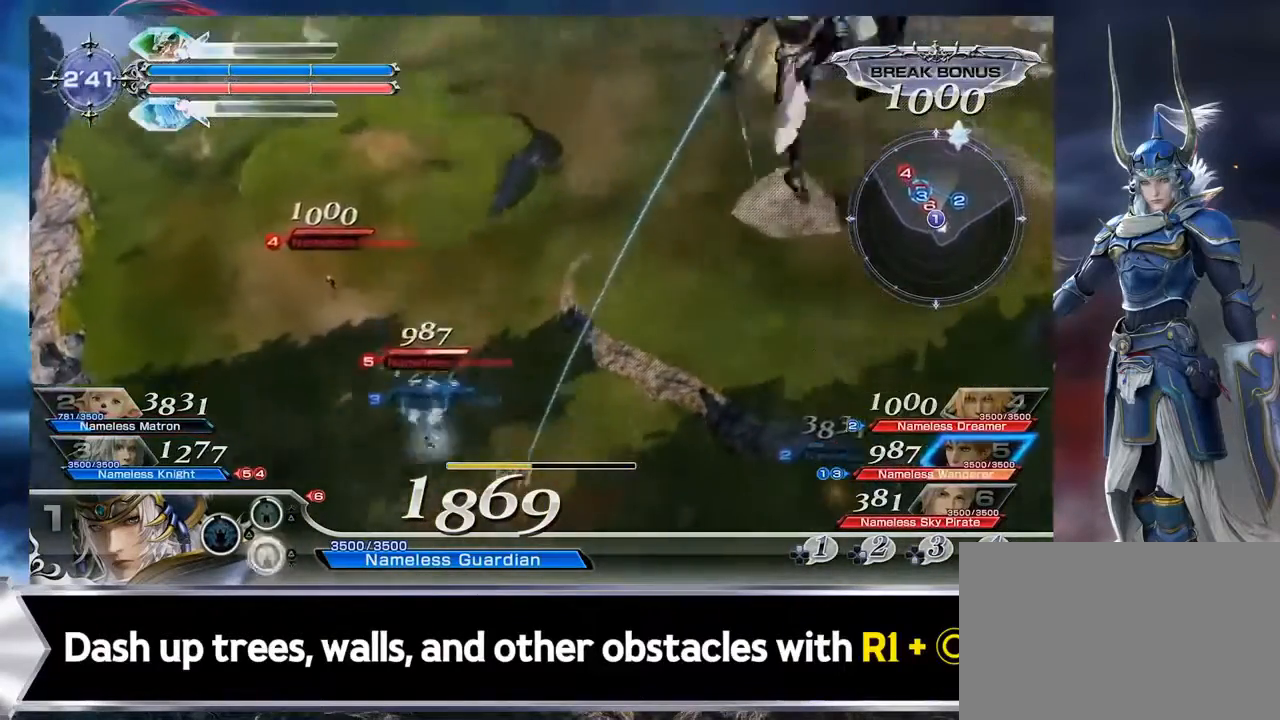
{"buttons": [], "left_stick": "center", "right_stick": "center", "events": [[267, "R2", "up"]]}
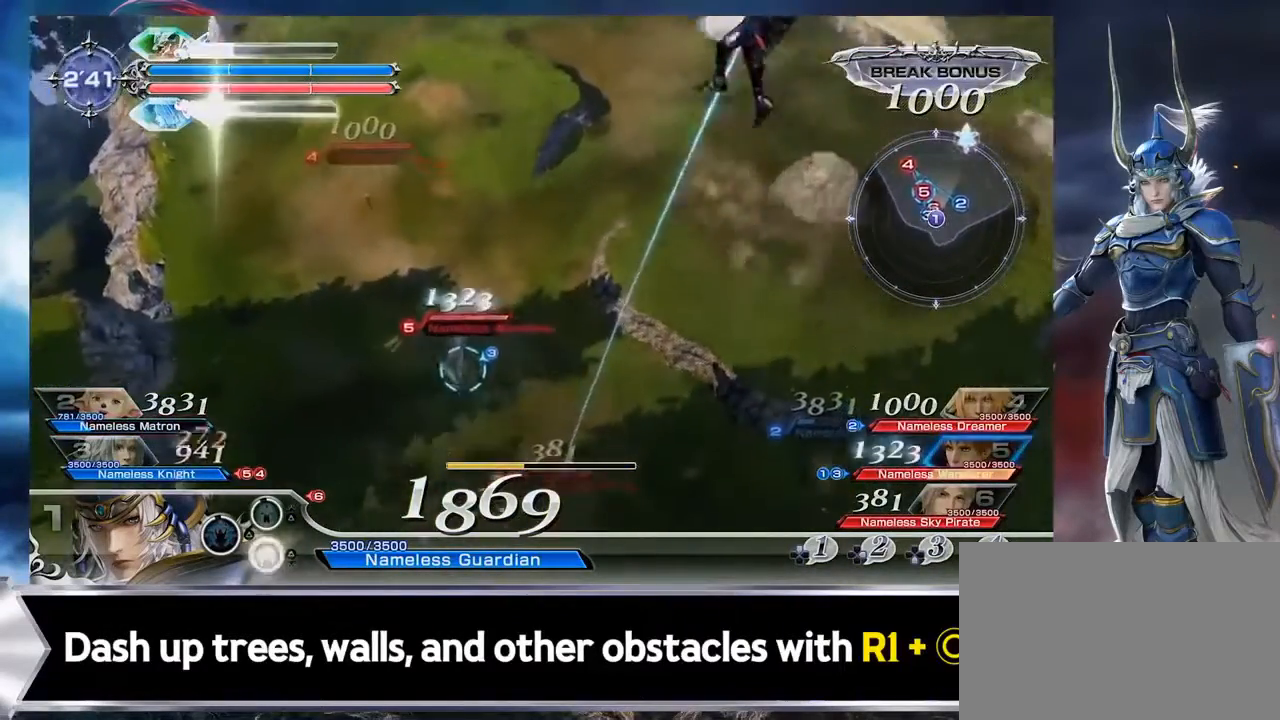
{"buttons": [], "left_stick": "center", "right_stick": "center", "events": []}
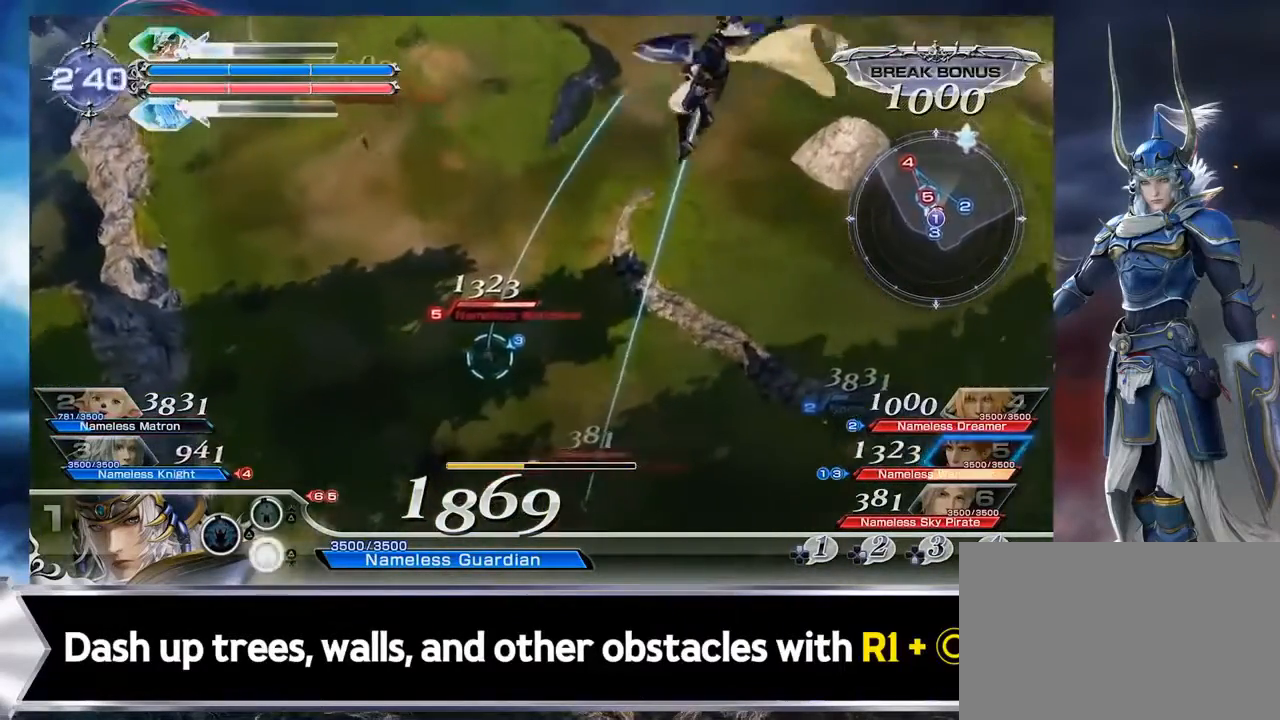
{"buttons": [], "left_stick": "center", "right_stick": "center", "events": []}
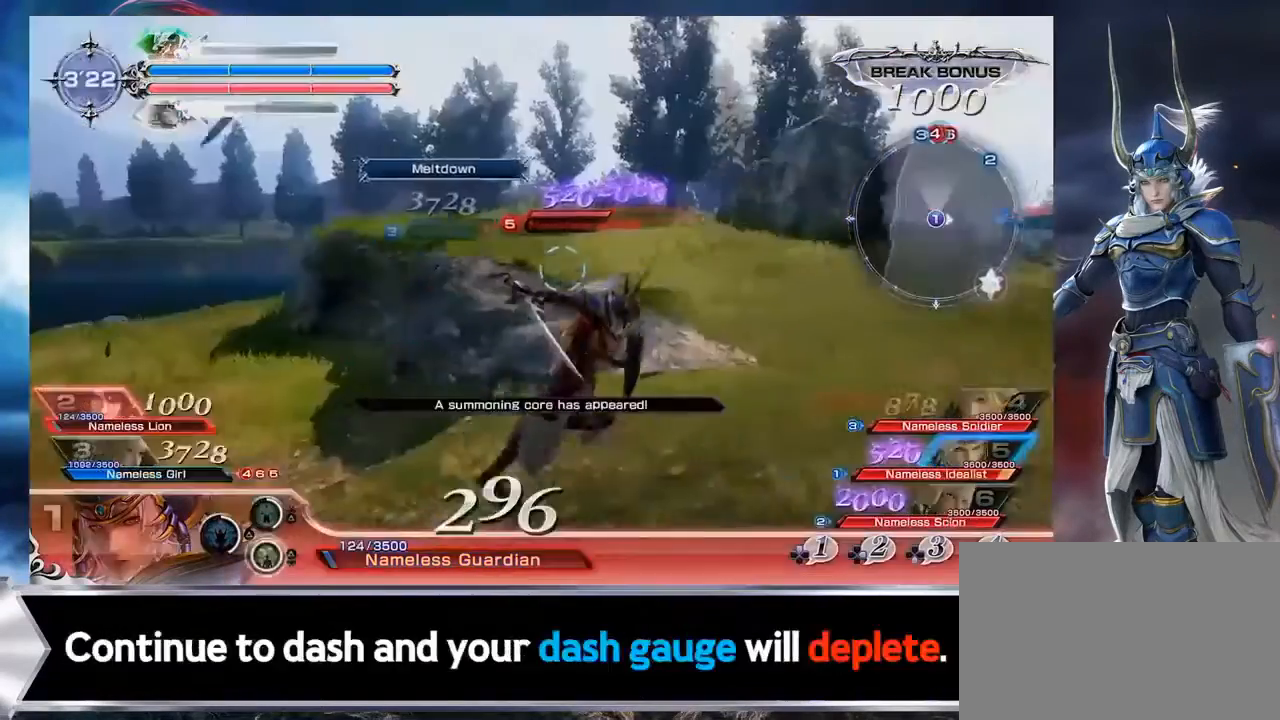
{"buttons": [], "left_stick": "center", "right_stick": "center", "events": []}
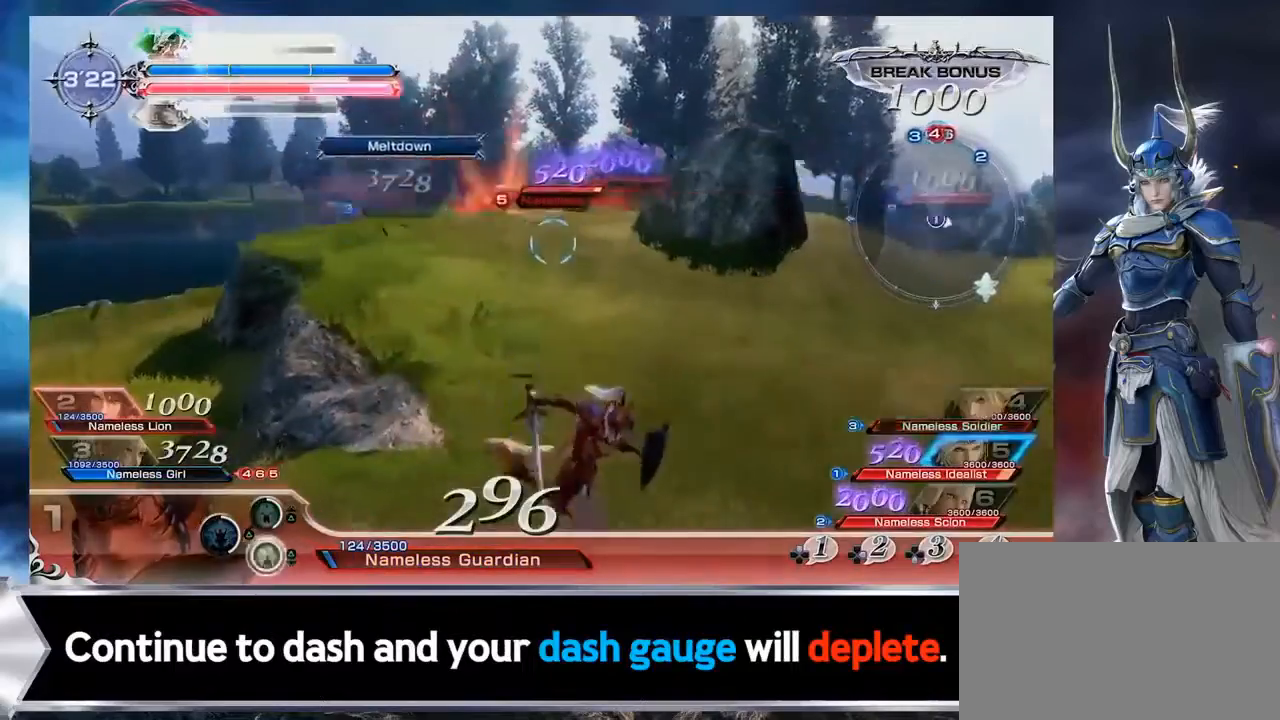
{"buttons": [], "left_stick": "center", "right_stick": "center", "events": []}
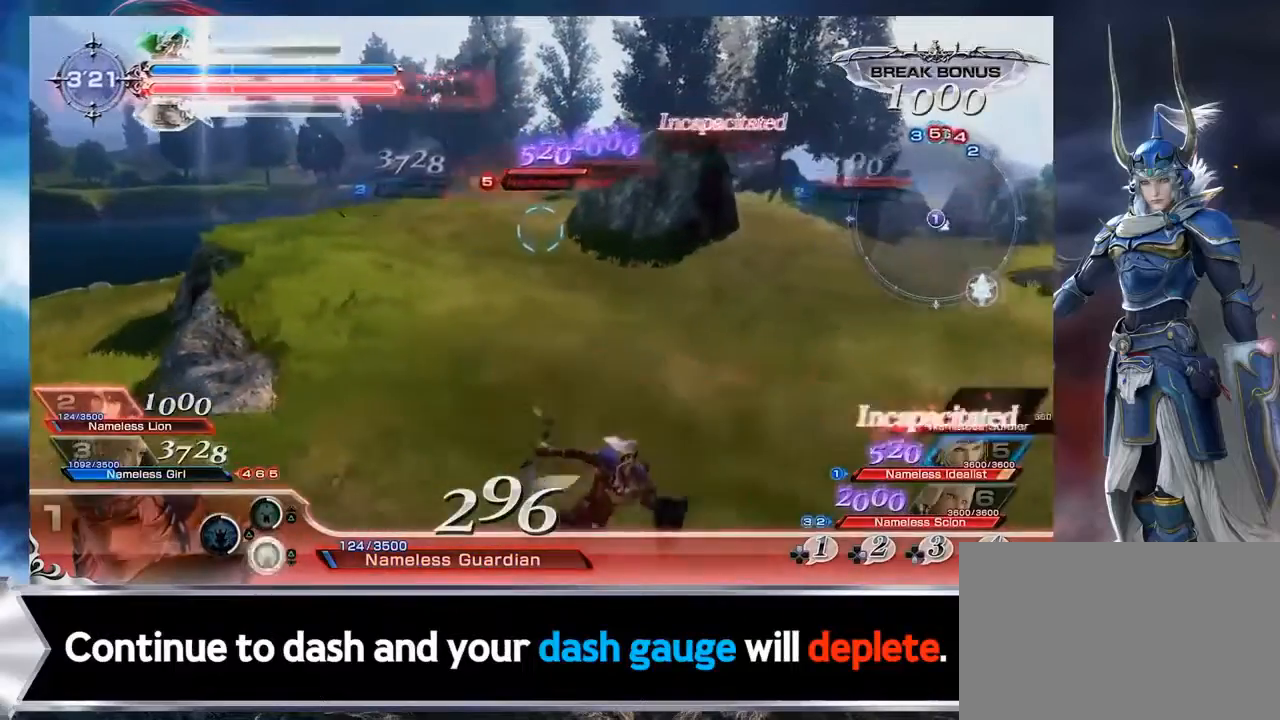
{"buttons": [], "left_stick": "center", "right_stick": "center", "events": []}
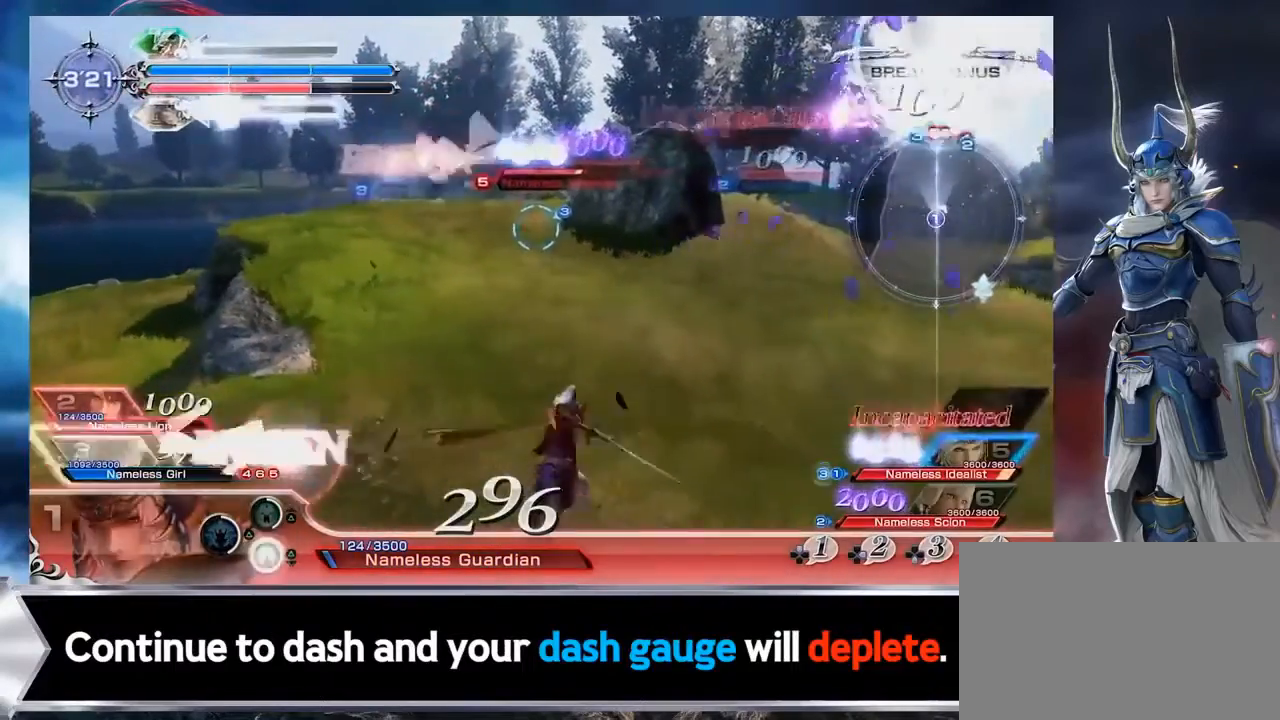
{"buttons": ["R2"], "left_stick": "center", "right_stick": "center", "events": [[433, "R2", "down"]]}
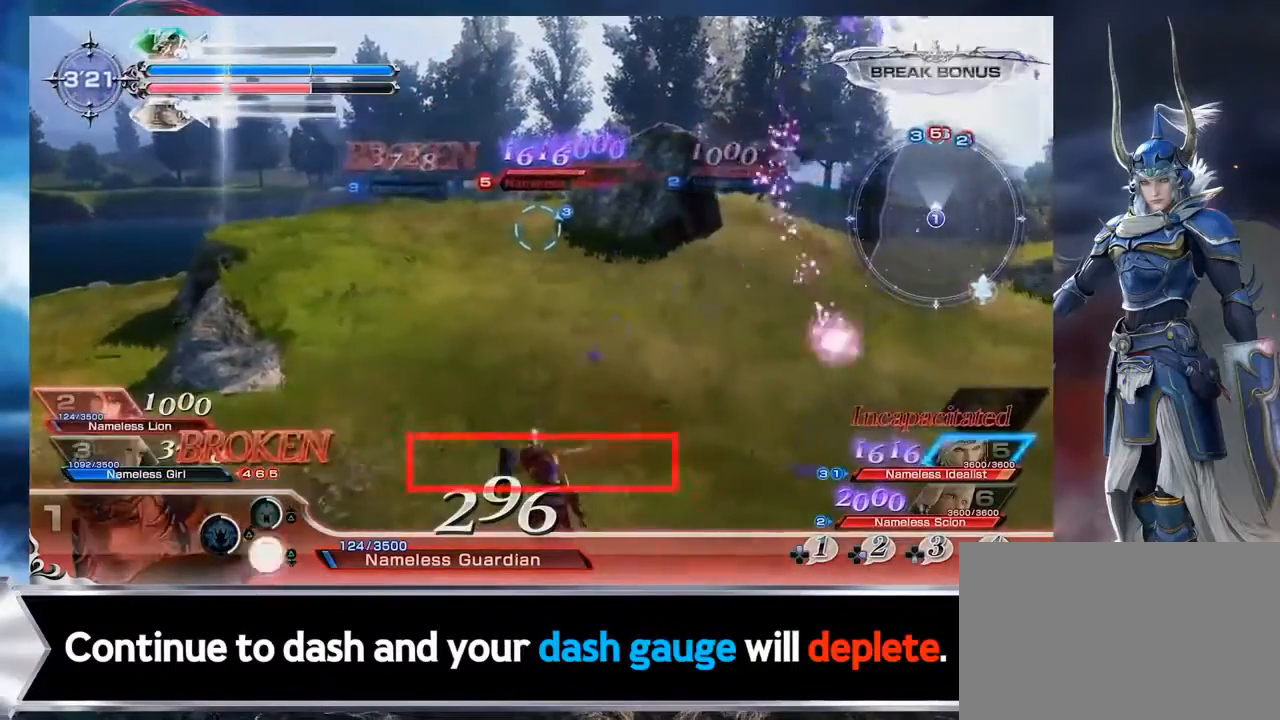
{"buttons": ["R2"], "left_stick": "center", "right_stick": "center"}
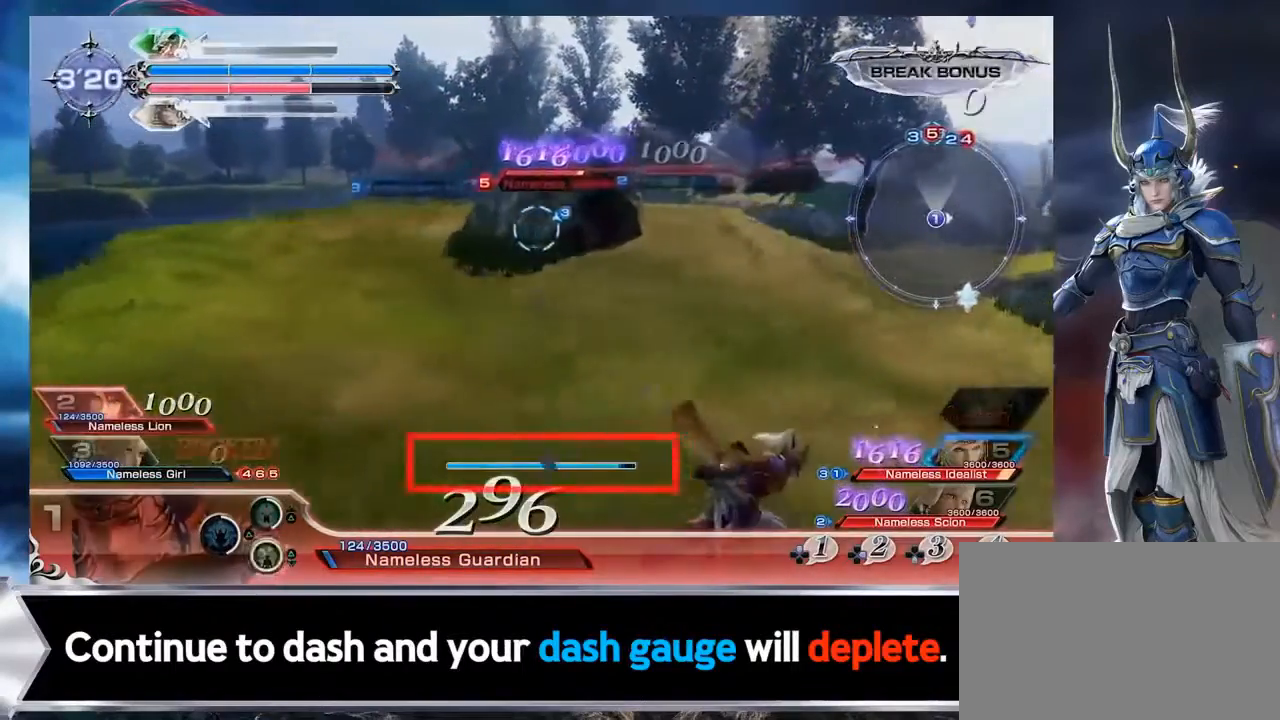
{"buttons": ["R2"], "left_stick": "center", "right_stick": "center", "events": [[400, "R2", "up"], [467, "R2", "down"]]}
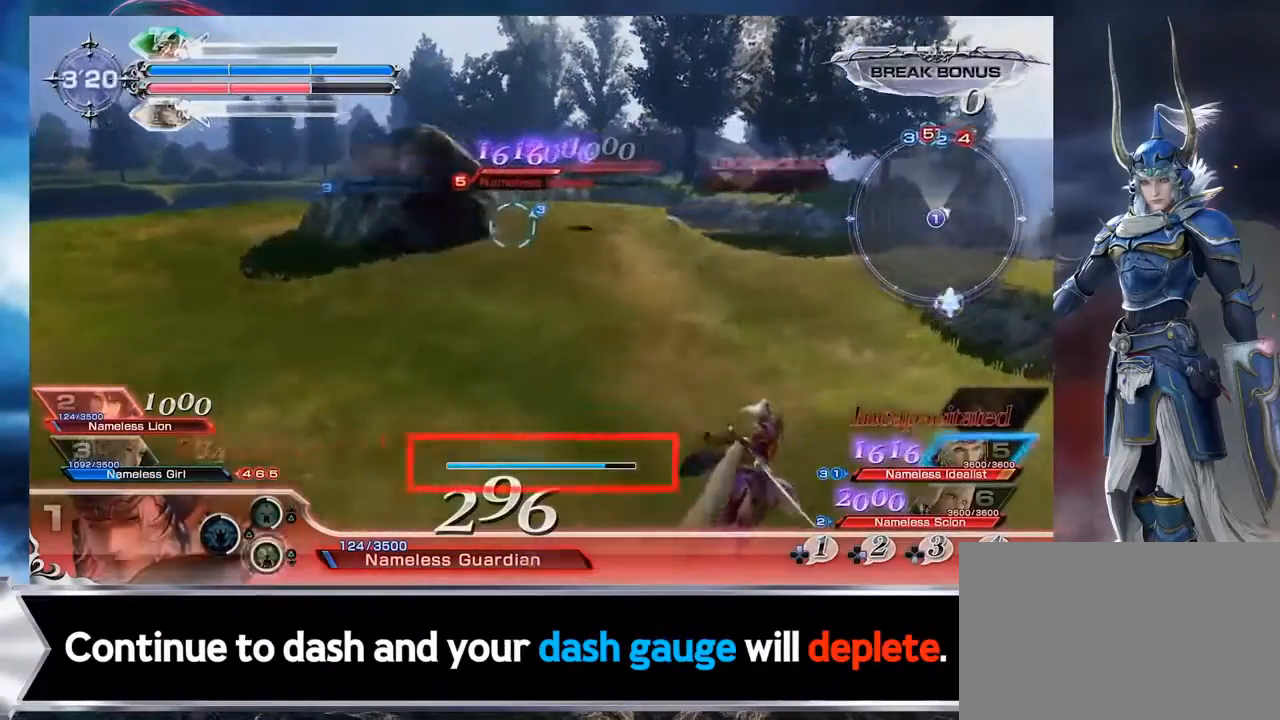
{"buttons": ["R2"], "left_stick": "center", "right_stick": "center", "events": [[400, "R2", "up"], [467, "R2", "down"]]}
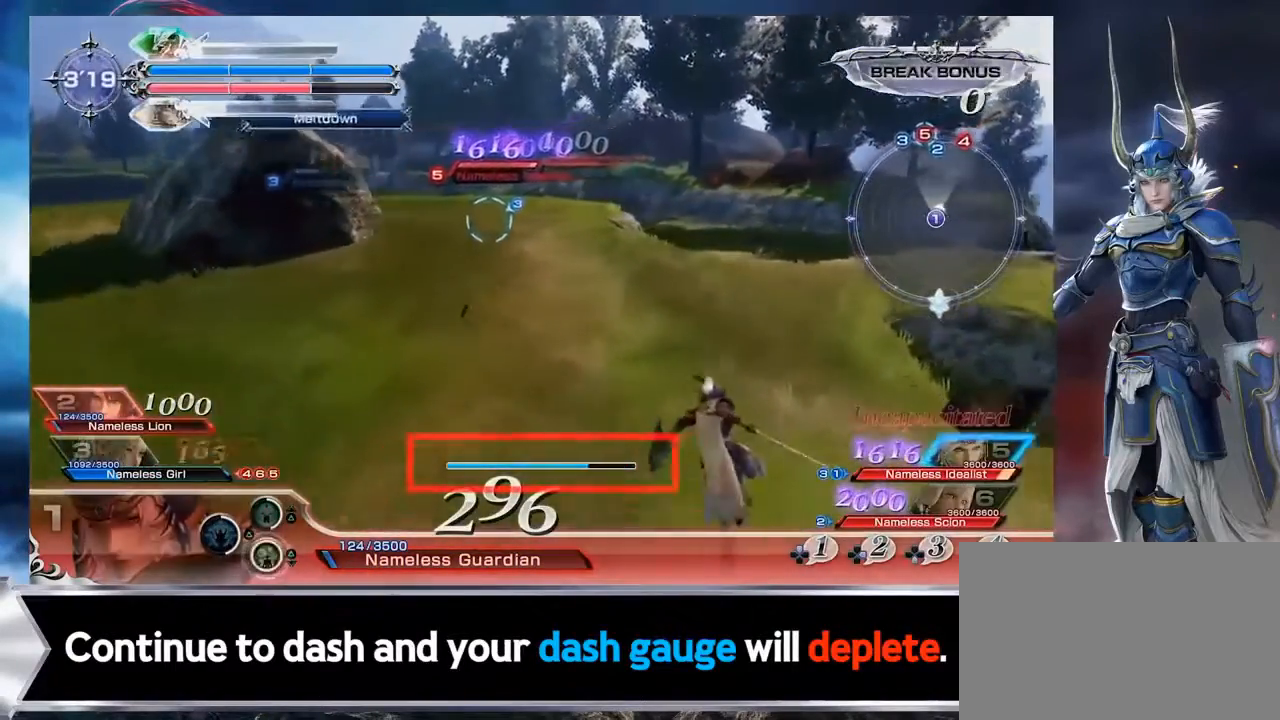
{"buttons": ["R2"], "left_stick": "center", "right_stick": "center", "events": [[333, "R2", "up"], [467, "R2", "down"]]}